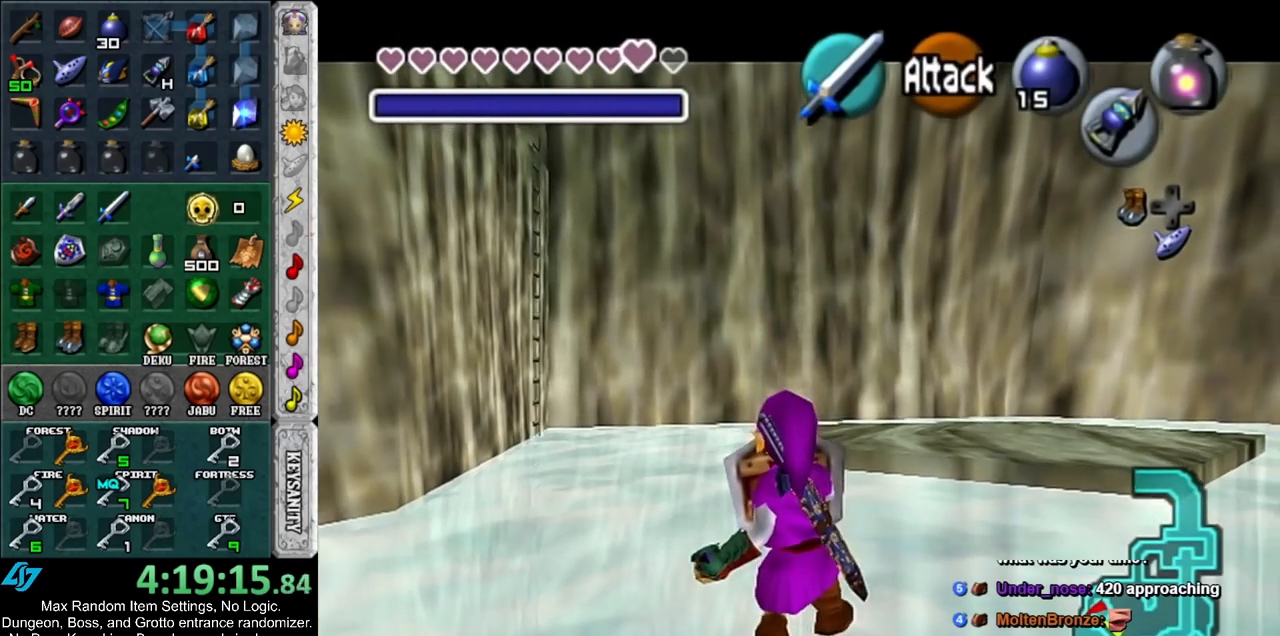
Gameplay with a controller (Nintendo layout); each line is a JSON object with the inputs held at the frame after it. "events" lists button and stick changes between this image and that frame as [ms after this image, input, new state], when the widget could be followed in between. Not read: L3 R3.
{"buttons": [], "left_stick": "down", "right_stick": "center", "events": [[50, "A", "up"], [67, "L1", "up"], [67, "R1", "up"], [483, "left_stick", "down"]]}
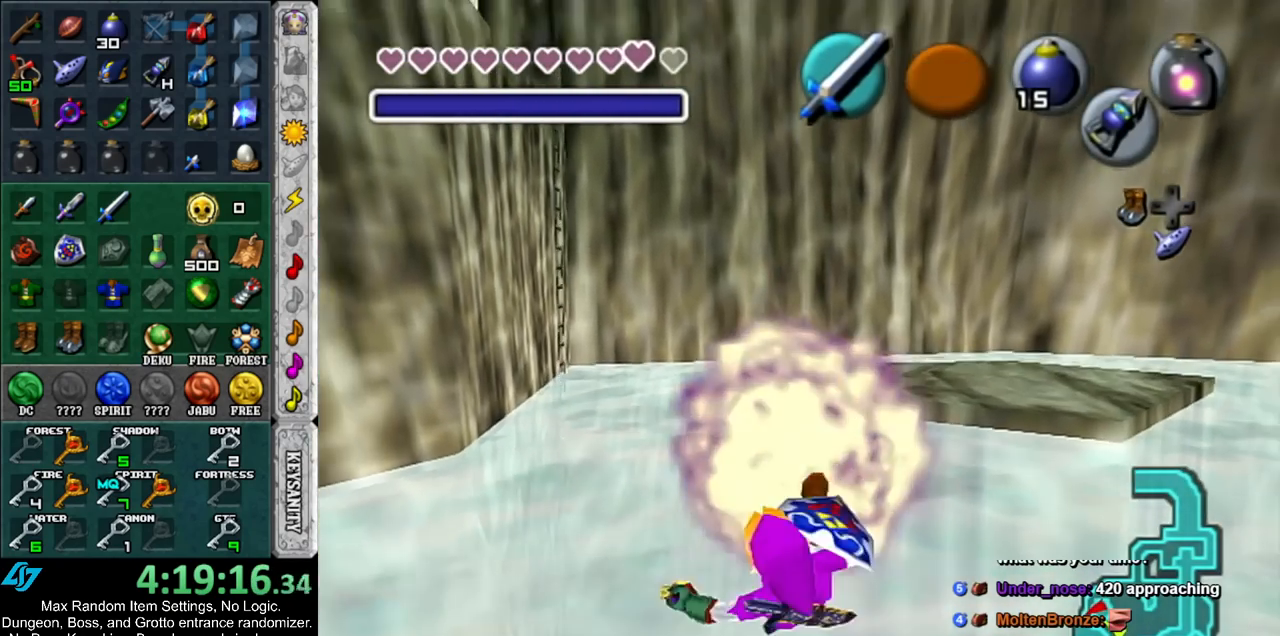
{"buttons": [], "left_stick": "down", "right_stick": "center", "events": []}
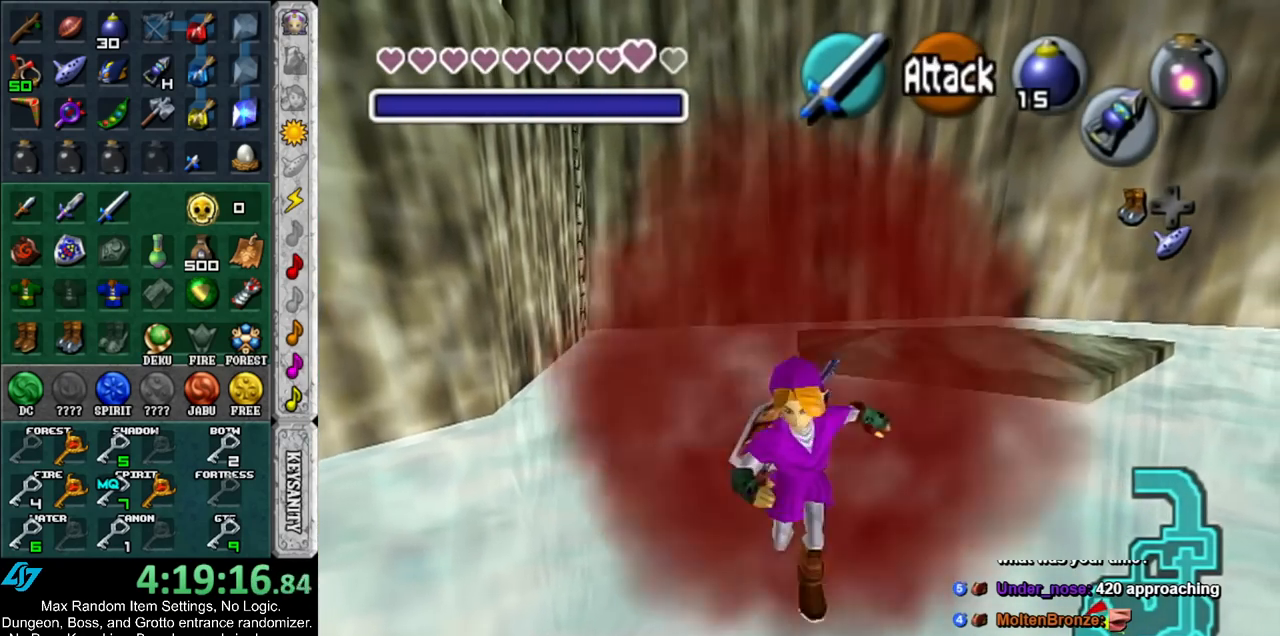
{"buttons": ["L1"], "left_stick": "up", "right_stick": "center", "events": [[233, "L1", "down"], [233, "left_stick", "center"], [333, "Y", "down"], [417, "left_stick", "up"], [450, "Y", "up"]]}
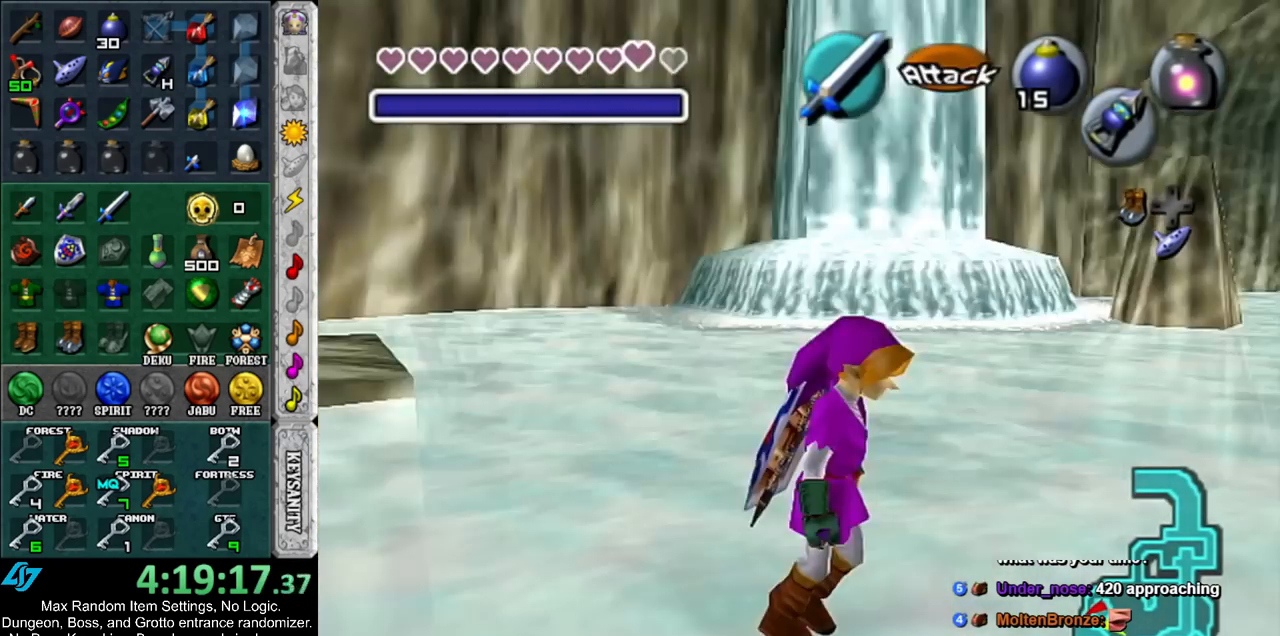
{"buttons": [], "left_stick": "up", "right_stick": "center", "events": [[17, "L1", "up"]]}
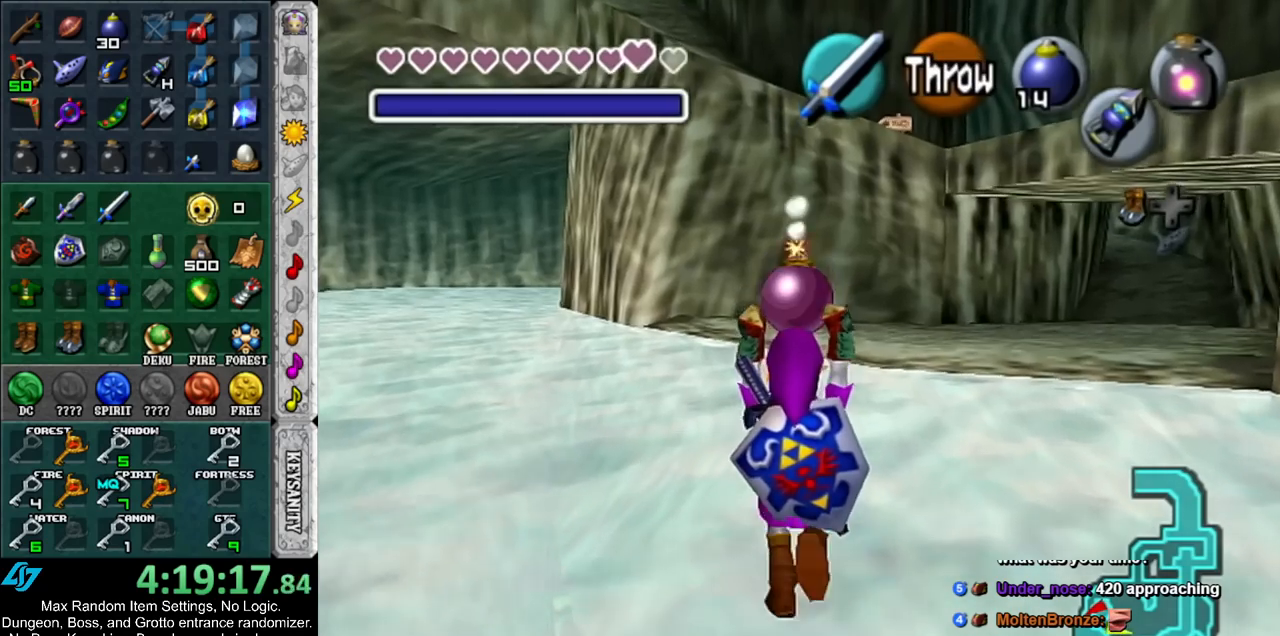
{"buttons": [], "left_stick": "up-right", "right_stick": "center", "events": [[483, "left_stick", "up-right"]]}
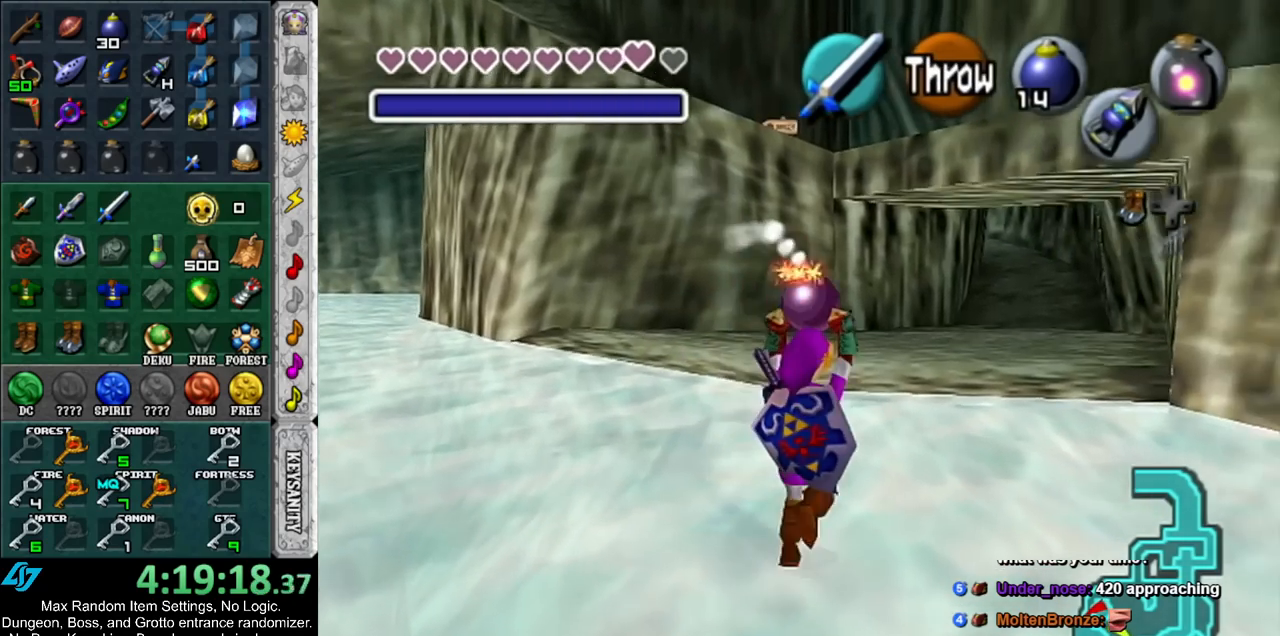
{"buttons": [], "left_stick": "center", "right_stick": "center", "events": [[333, "left_stick", "up"], [483, "left_stick", "center"]]}
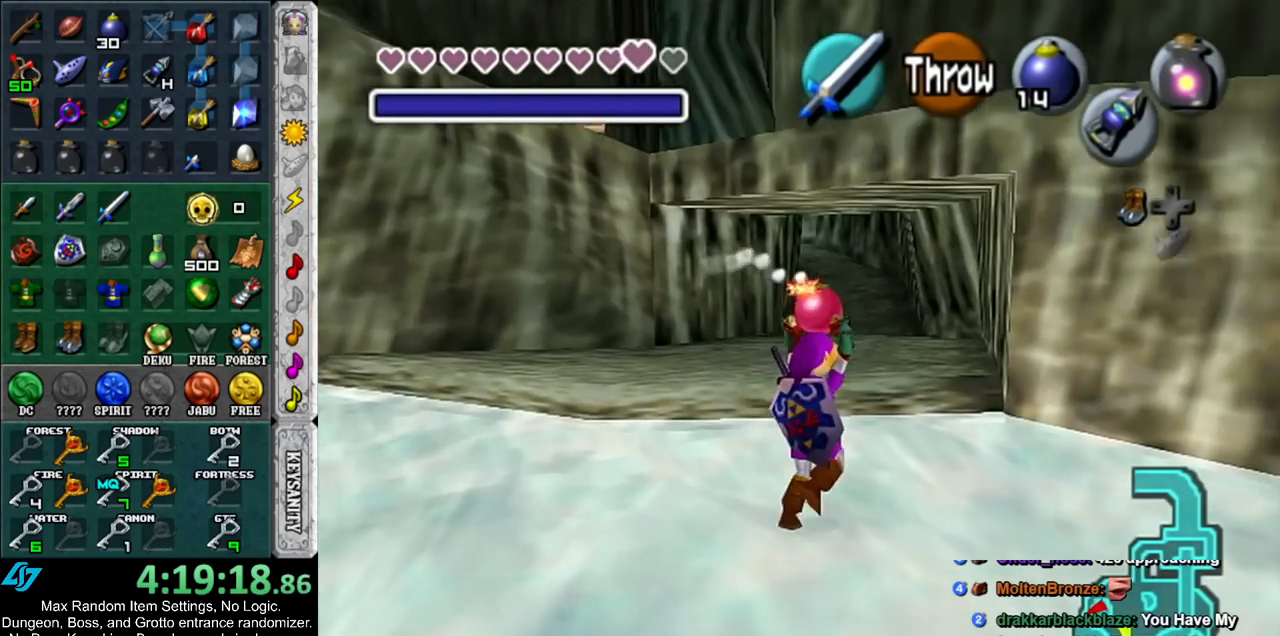
{"buttons": ["L1"], "left_stick": "down", "right_stick": "center", "events": [[50, "left_stick", "down"], [133, "L1", "down"]]}
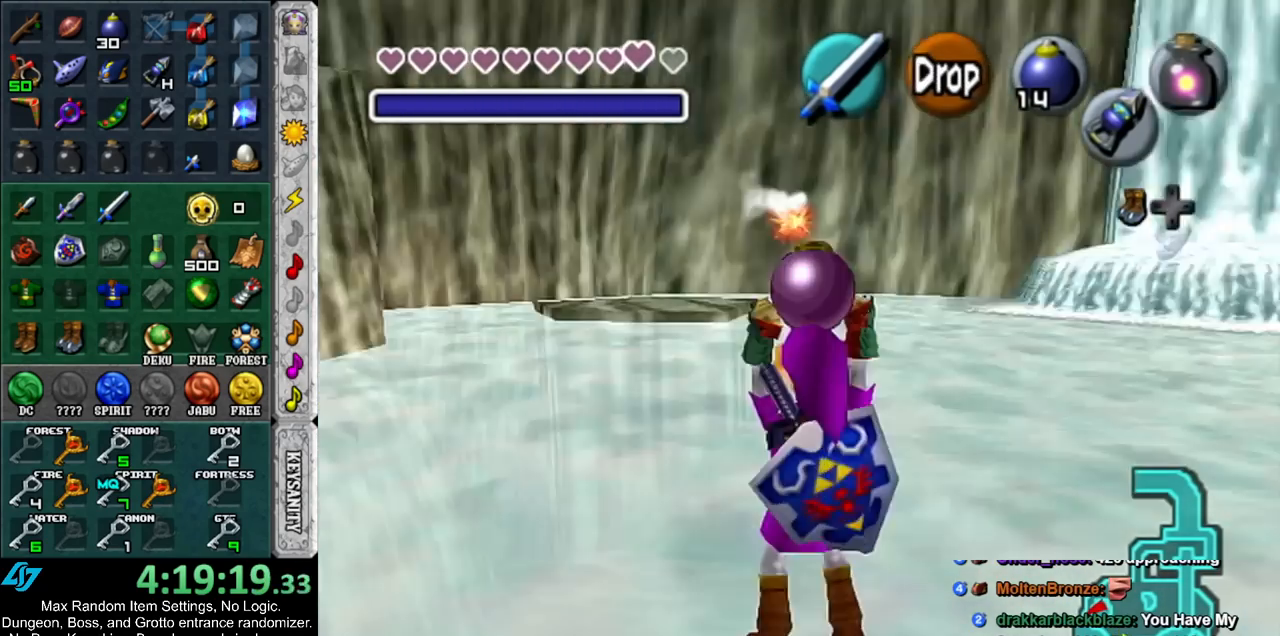
{"buttons": ["L1"], "left_stick": "down", "right_stick": "center", "events": []}
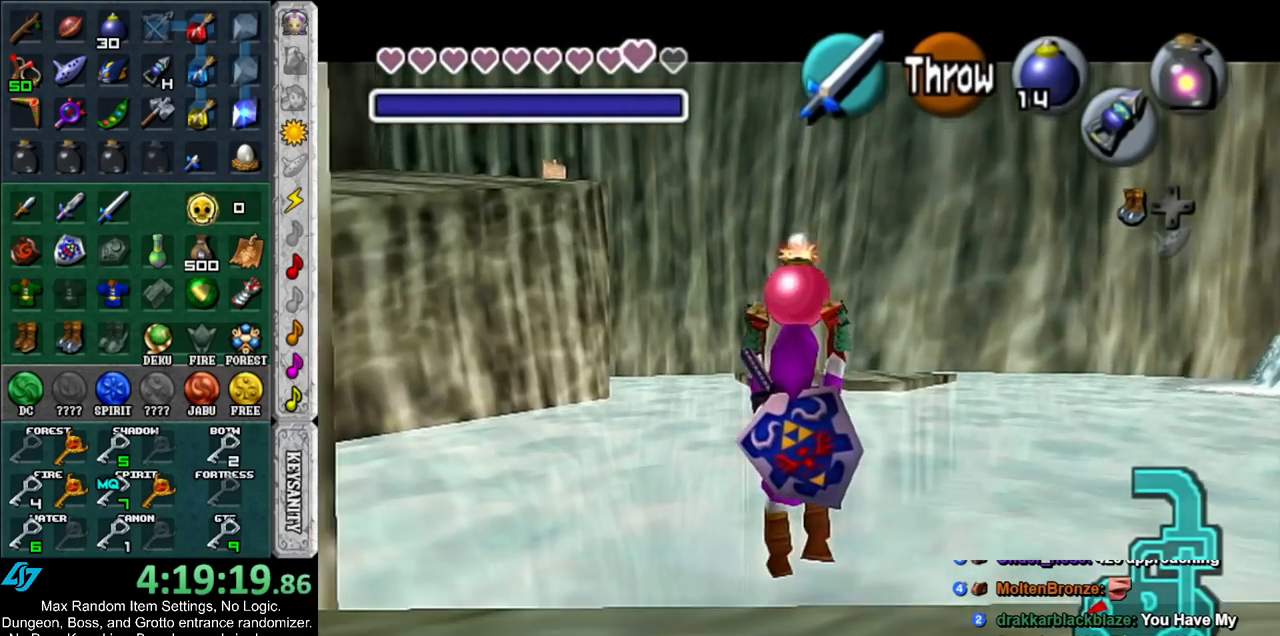
{"buttons": ["L1", "R1"], "left_stick": "center", "right_stick": "center", "events": [[267, "R1", "down"], [383, "left_stick", "center"]]}
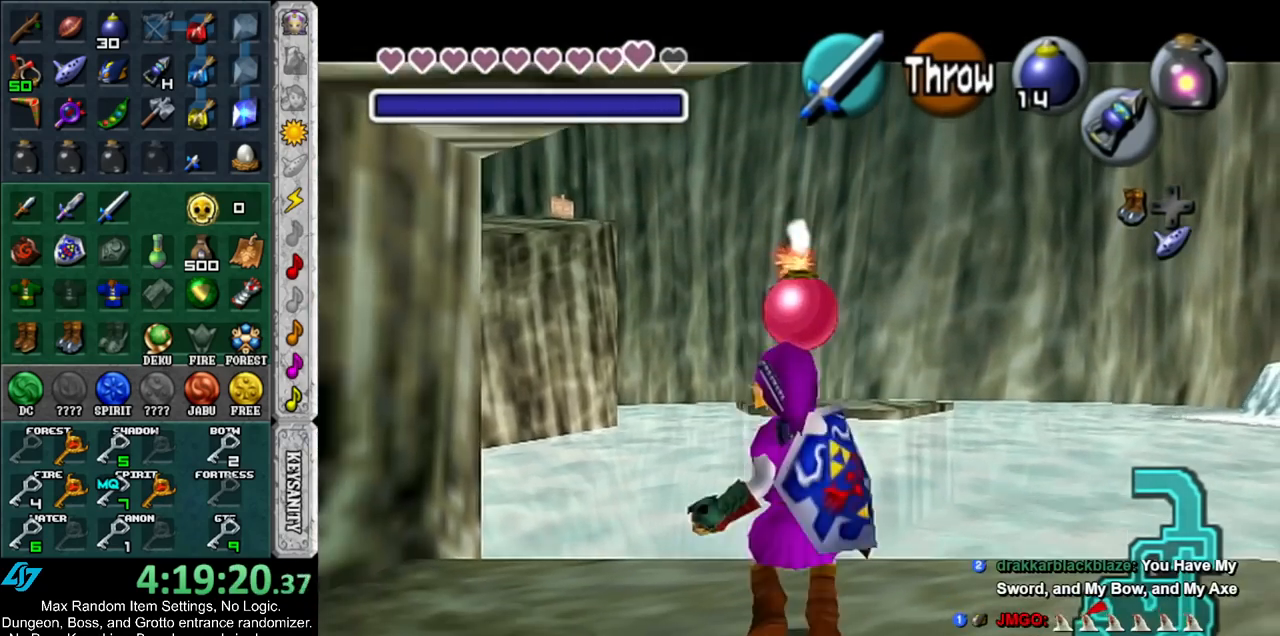
{"buttons": [], "left_stick": "center", "right_stick": "center", "events": [[200, "A", "down"], [300, "A", "up"], [350, "R1", "up"], [400, "L1", "up"]]}
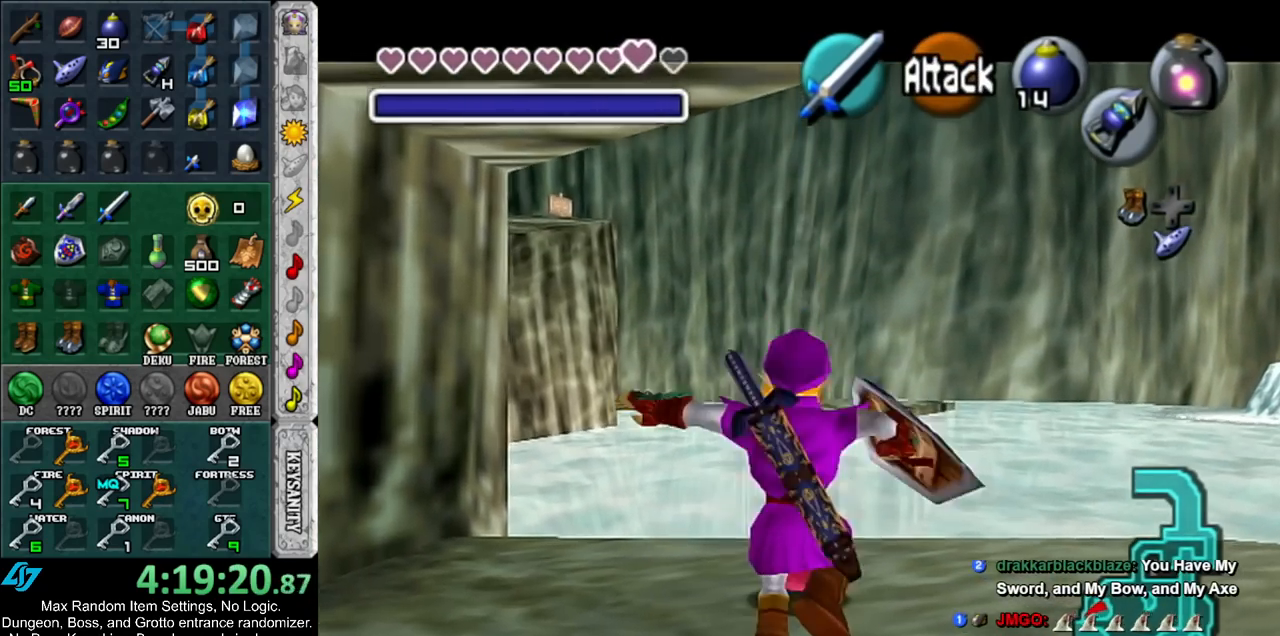
{"buttons": ["L1"], "left_stick": "center", "right_stick": "center", "events": [[233, "L1", "down"], [233, "R1", "down"], [383, "R1", "up"]]}
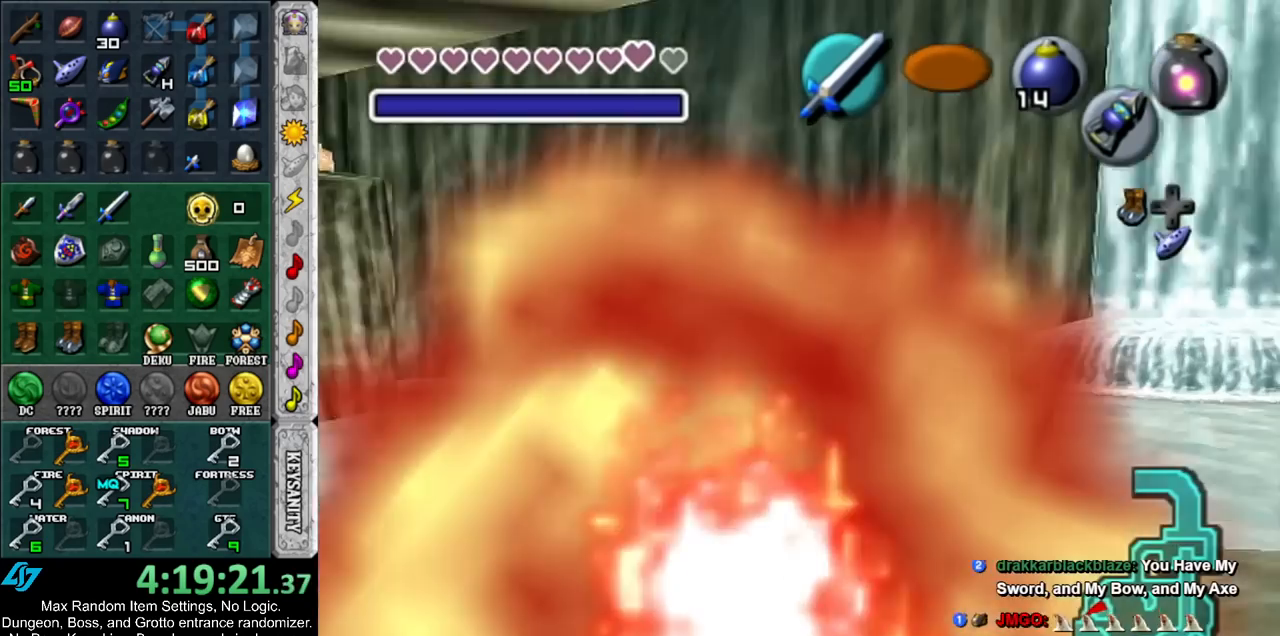
{"buttons": ["L1"], "left_stick": "center", "right_stick": "center", "events": []}
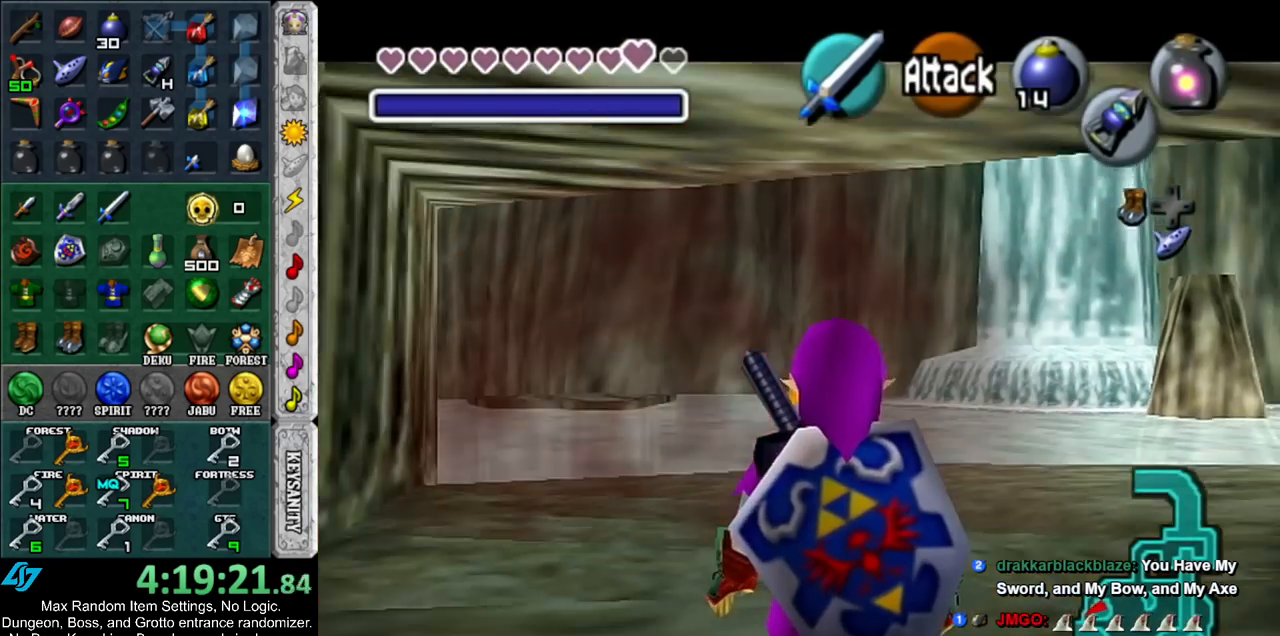
{"buttons": ["L1"], "left_stick": "center", "right_stick": "center", "events": []}
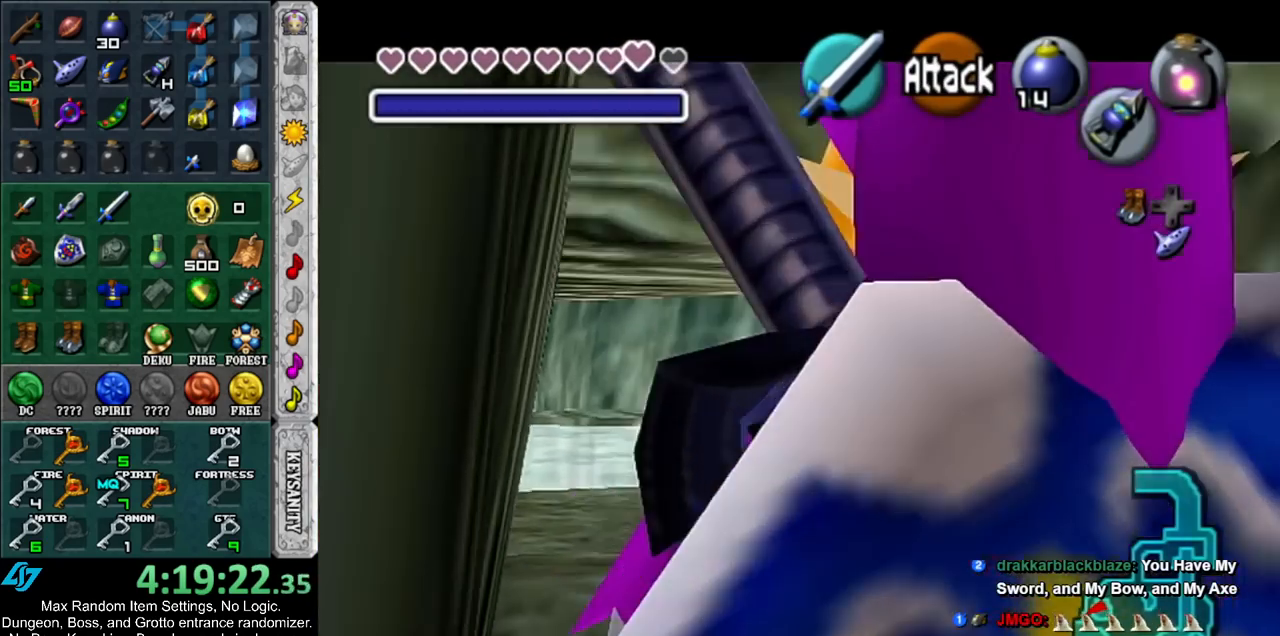
{"buttons": [], "left_stick": "center", "right_stick": "center", "events": [[133, "L1", "up"]]}
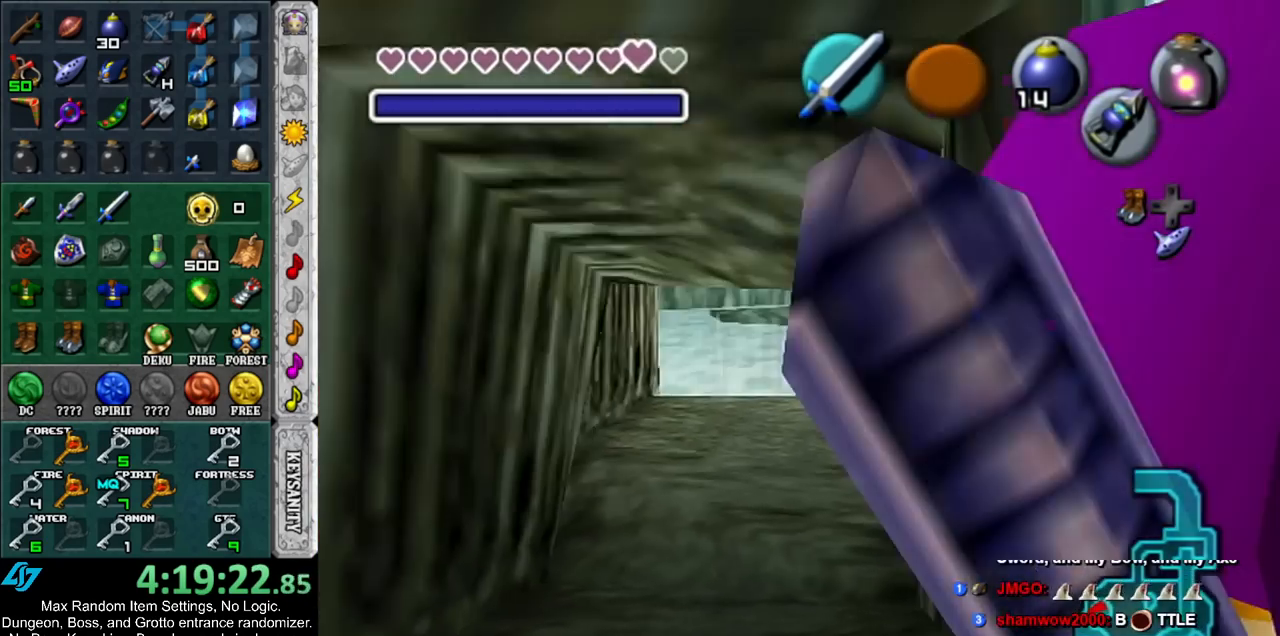
{"buttons": [], "left_stick": "center", "right_stick": "center", "events": []}
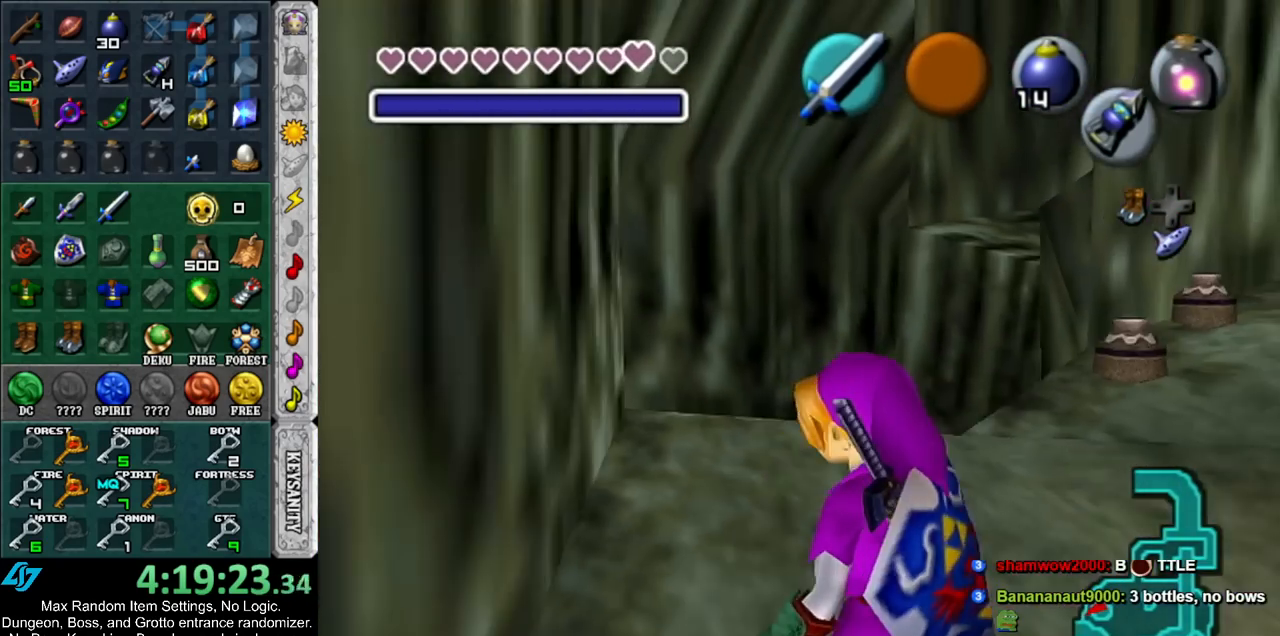
{"buttons": ["L1"], "left_stick": "center", "right_stick": "center", "events": [[350, "L1", "down"]]}
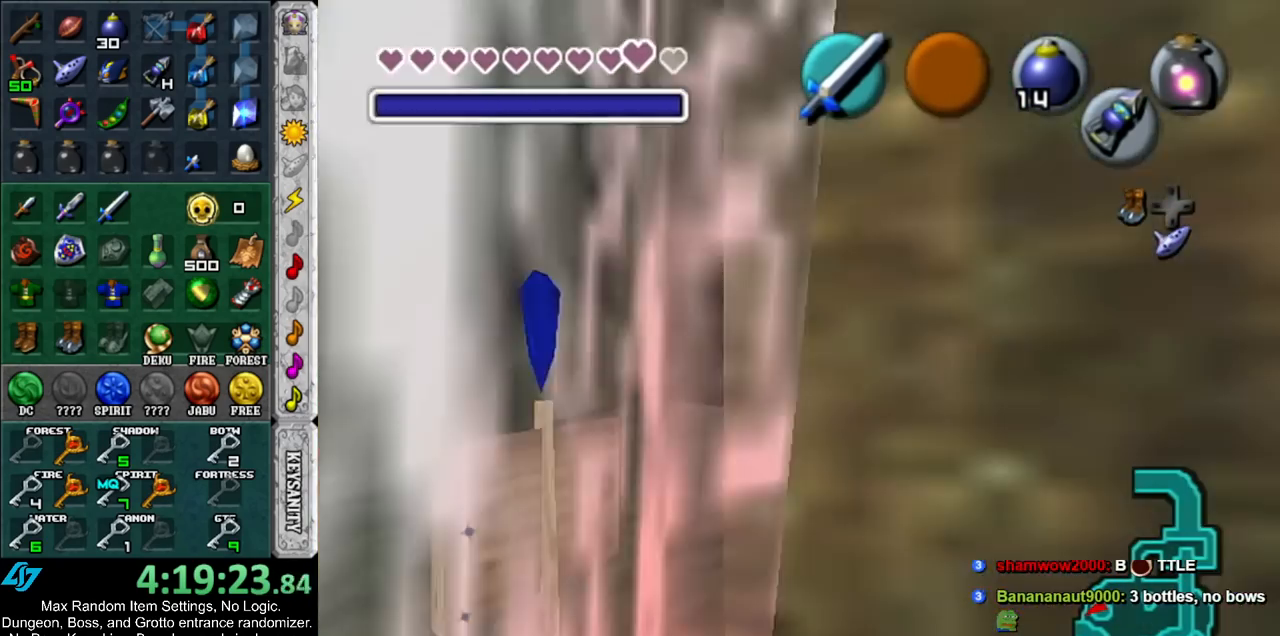
{"buttons": ["L1"], "left_stick": "center", "right_stick": "center", "events": [[17, "L1", "up"], [483, "L1", "down"]]}
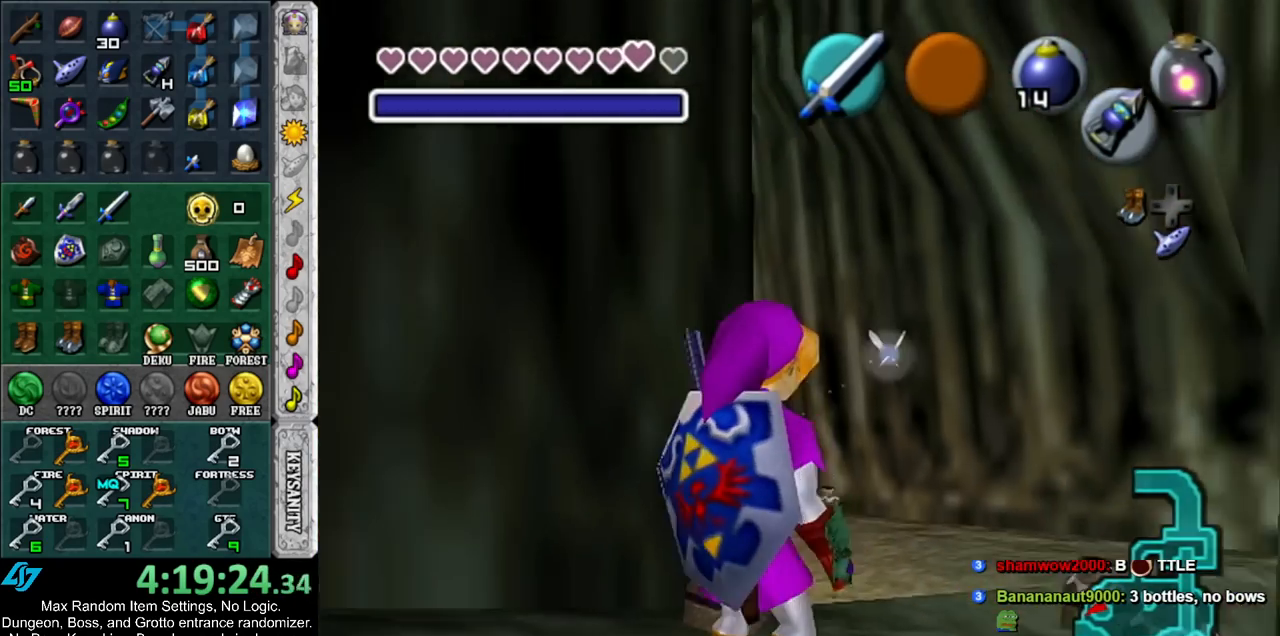
{"buttons": ["L1"], "left_stick": "center", "right_stick": "center", "events": [[133, "L1", "up"], [417, "L1", "down"]]}
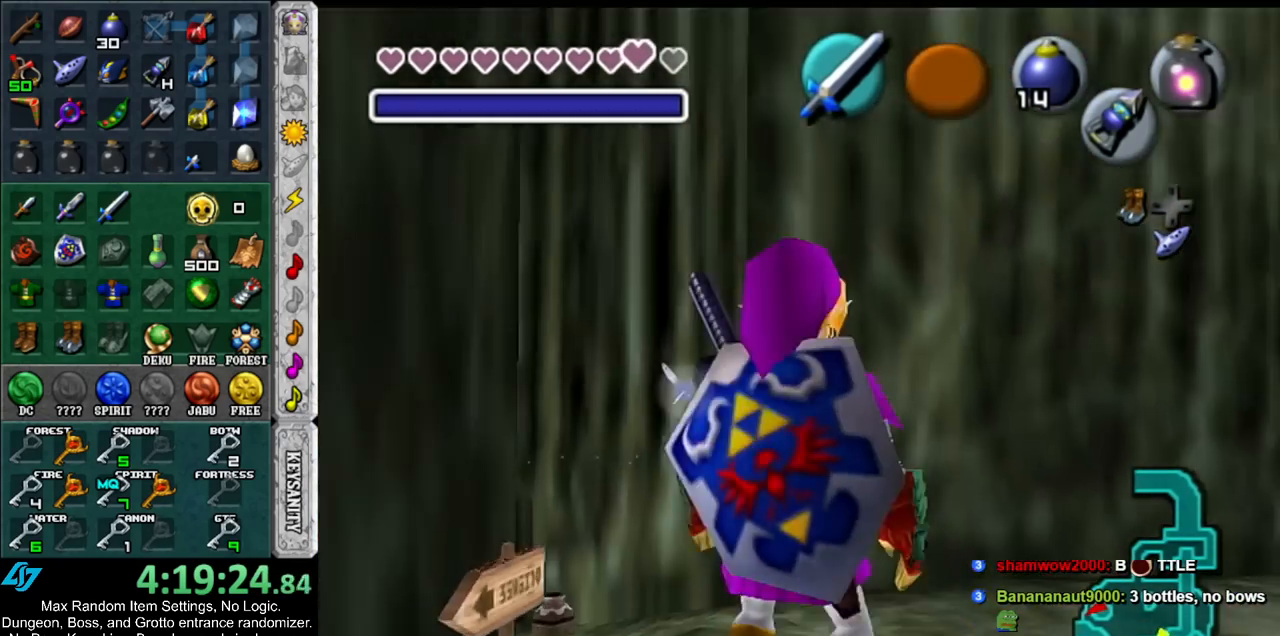
{"buttons": ["L1"], "left_stick": "center", "right_stick": "center", "events": [[117, "L1", "up"], [200, "L1", "down"]]}
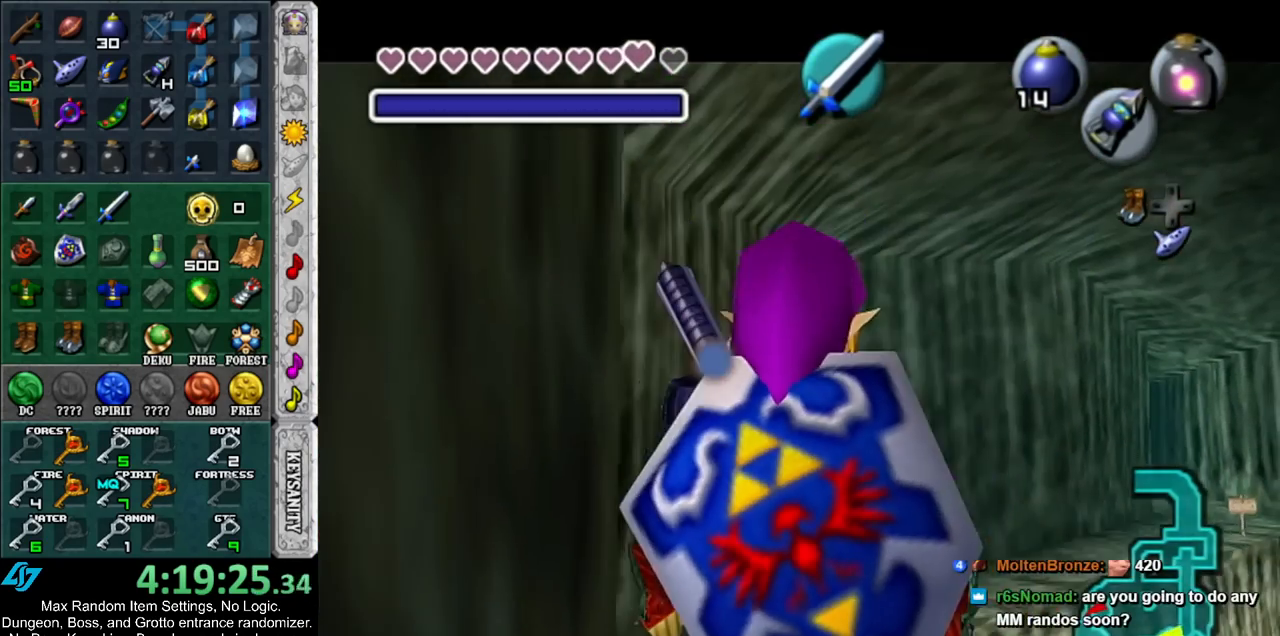
{"buttons": [], "left_stick": "center", "right_stick": "center", "events": [[267, "L1", "up"]]}
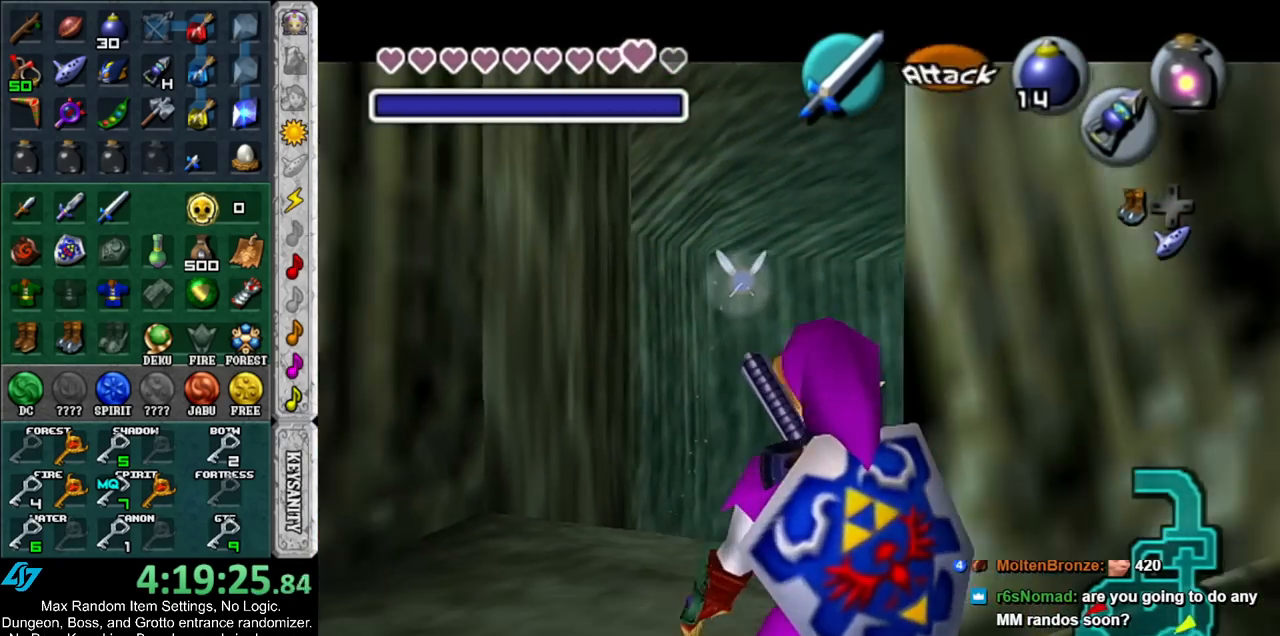
{"buttons": ["L1"], "left_stick": "center", "right_stick": "center", "events": [[133, "L1", "down"]]}
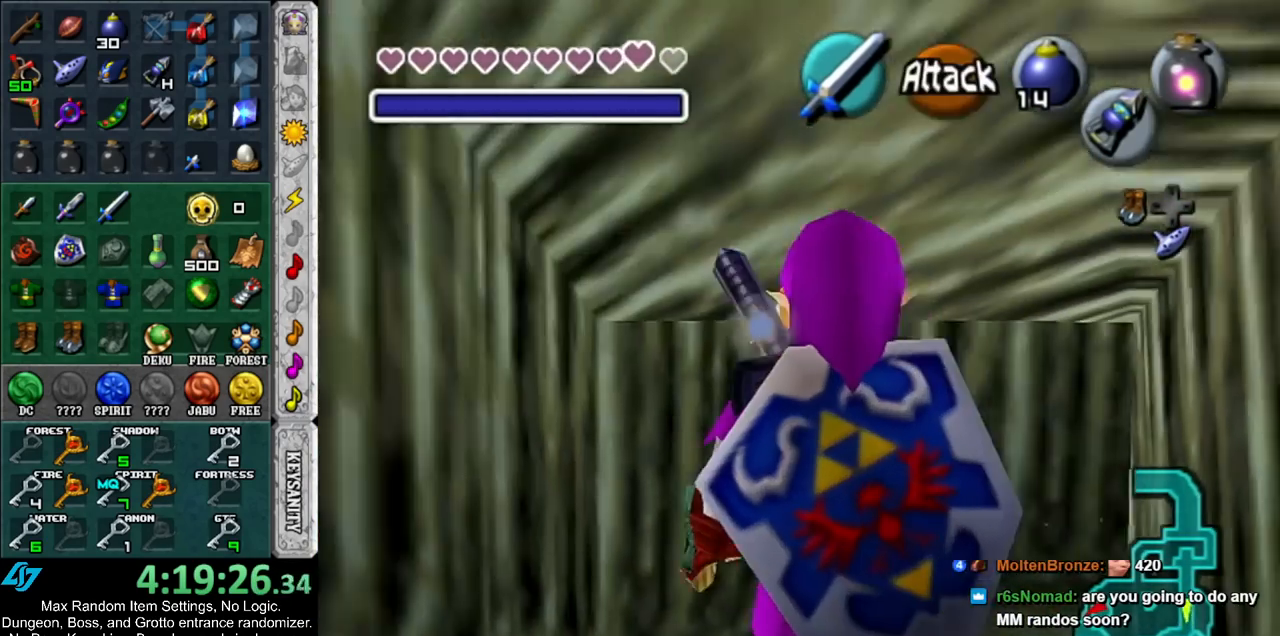
{"buttons": ["L1"], "left_stick": "center", "right_stick": "center", "events": []}
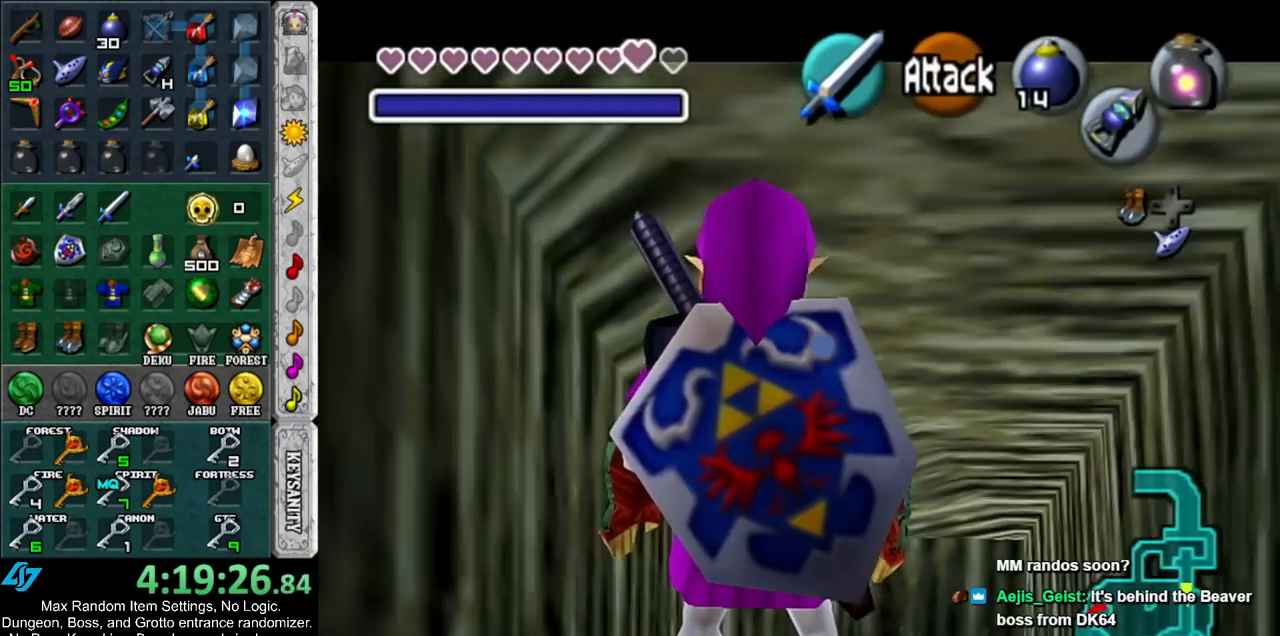
{"buttons": [], "left_stick": "center", "right_stick": "center", "events": [[283, "L1", "up"]]}
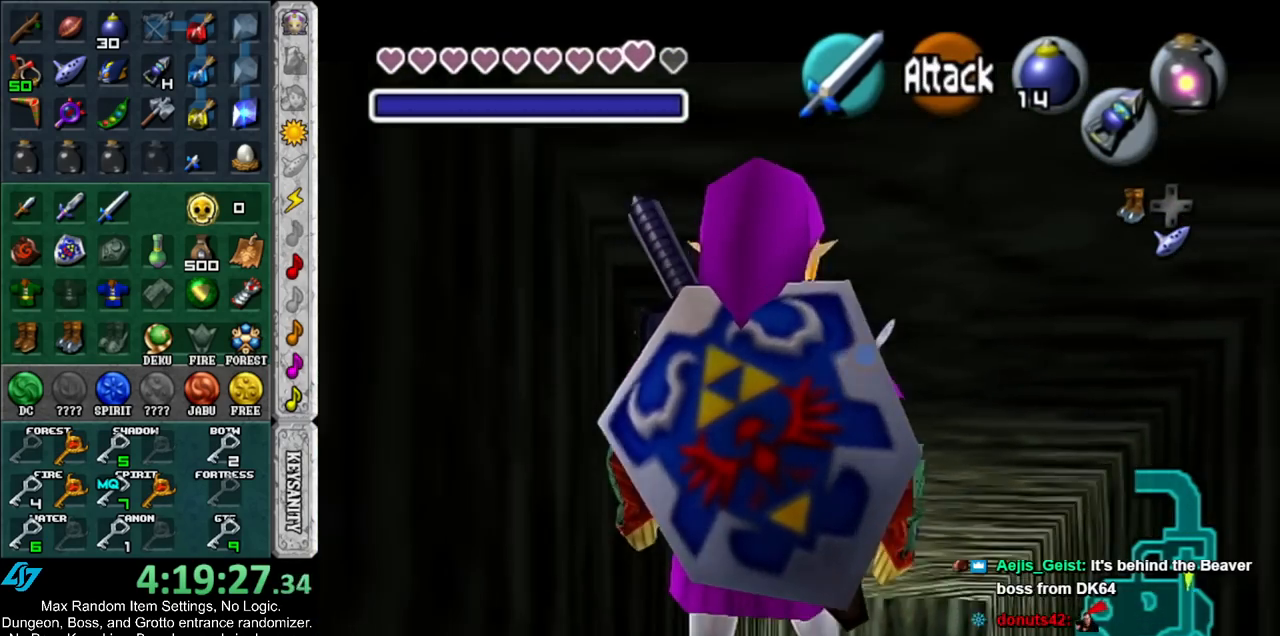
{"buttons": ["L1"], "left_stick": "center", "right_stick": "center", "events": [[250, "L1", "down"]]}
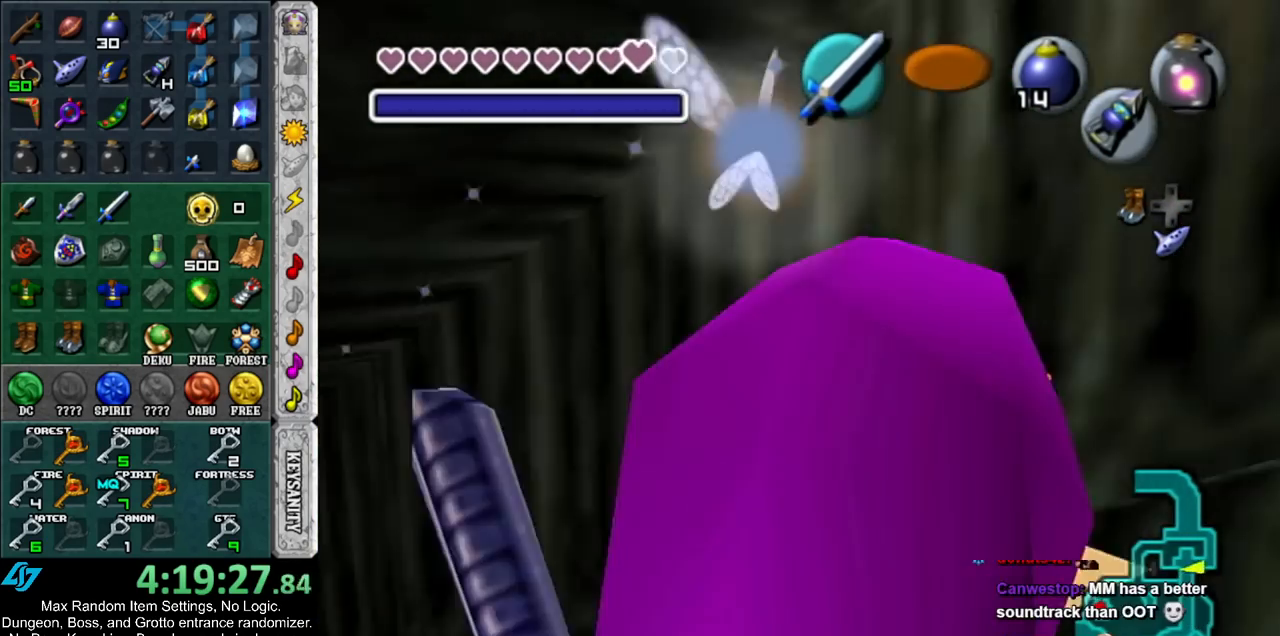
{"buttons": [], "left_stick": "center", "right_stick": "center", "events": [[500, "L1", "up"]]}
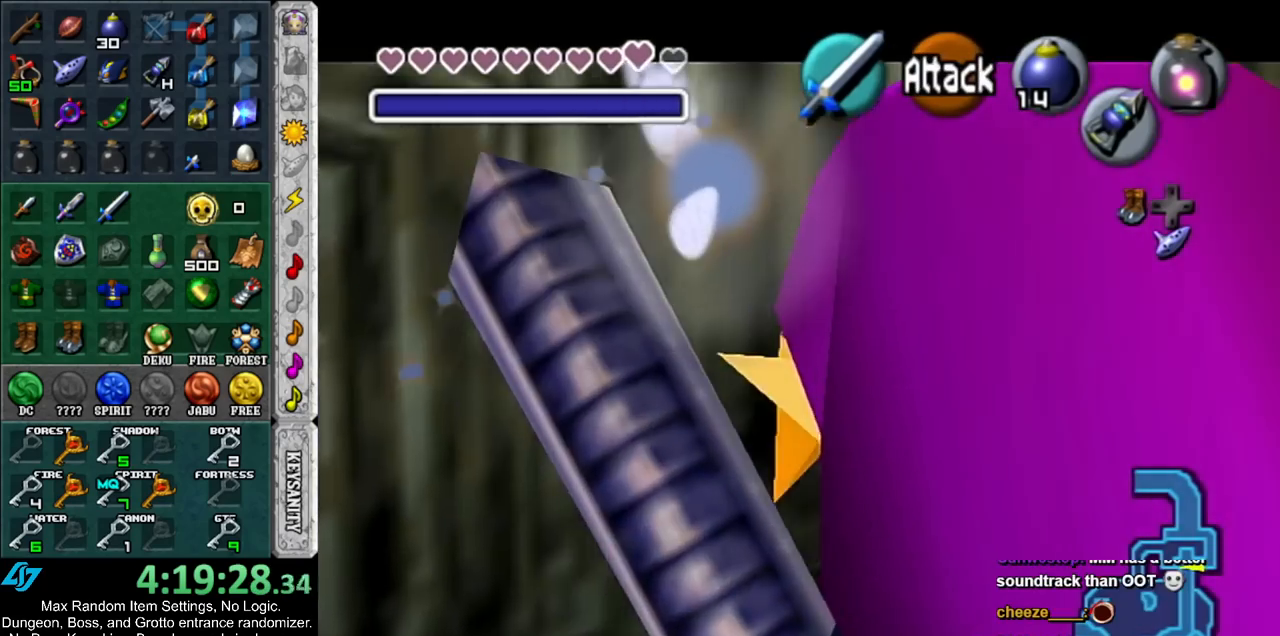
{"buttons": ["L1"], "left_stick": "center", "right_stick": "center", "events": [[67, "L1", "down"]]}
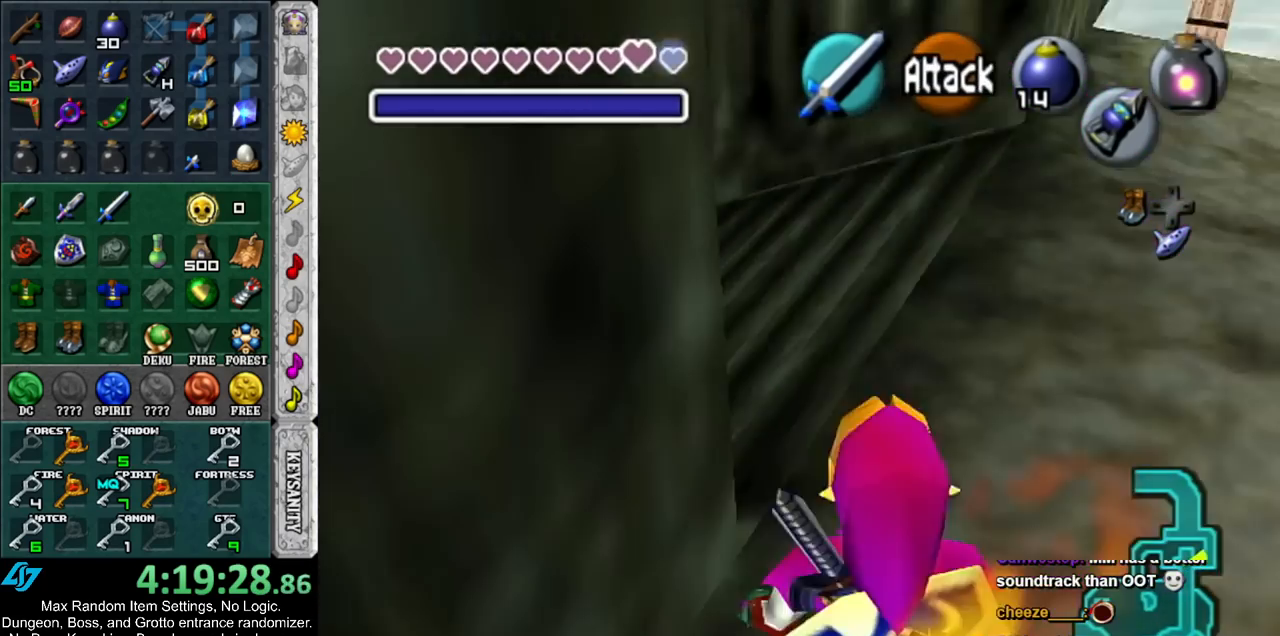
{"buttons": ["L1"], "left_stick": "center", "right_stick": "center", "events": []}
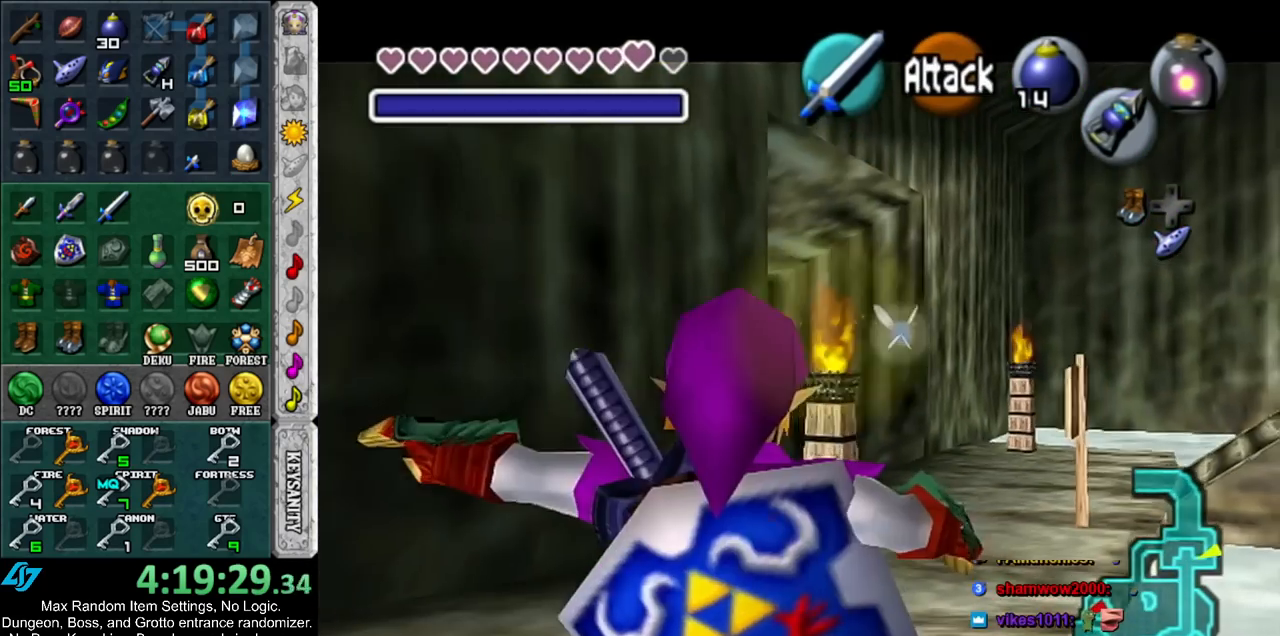
{"buttons": [], "left_stick": "down-right", "right_stick": "center", "events": [[133, "L1", "up"], [450, "left_stick", "down"], [500, "left_stick", "down-right"]]}
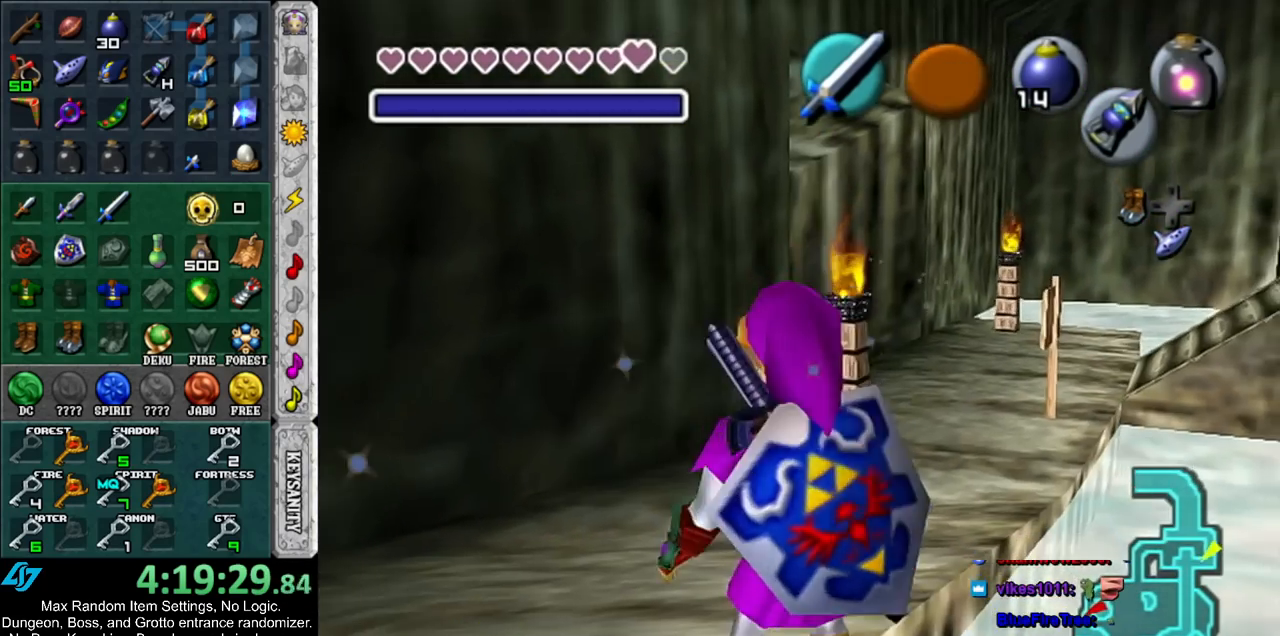
{"buttons": ["L1"], "left_stick": "up", "right_stick": "center", "events": [[183, "A", "down"], [317, "L1", "down"], [383, "A", "up"], [400, "left_stick", "up-right"], [500, "left_stick", "up"]]}
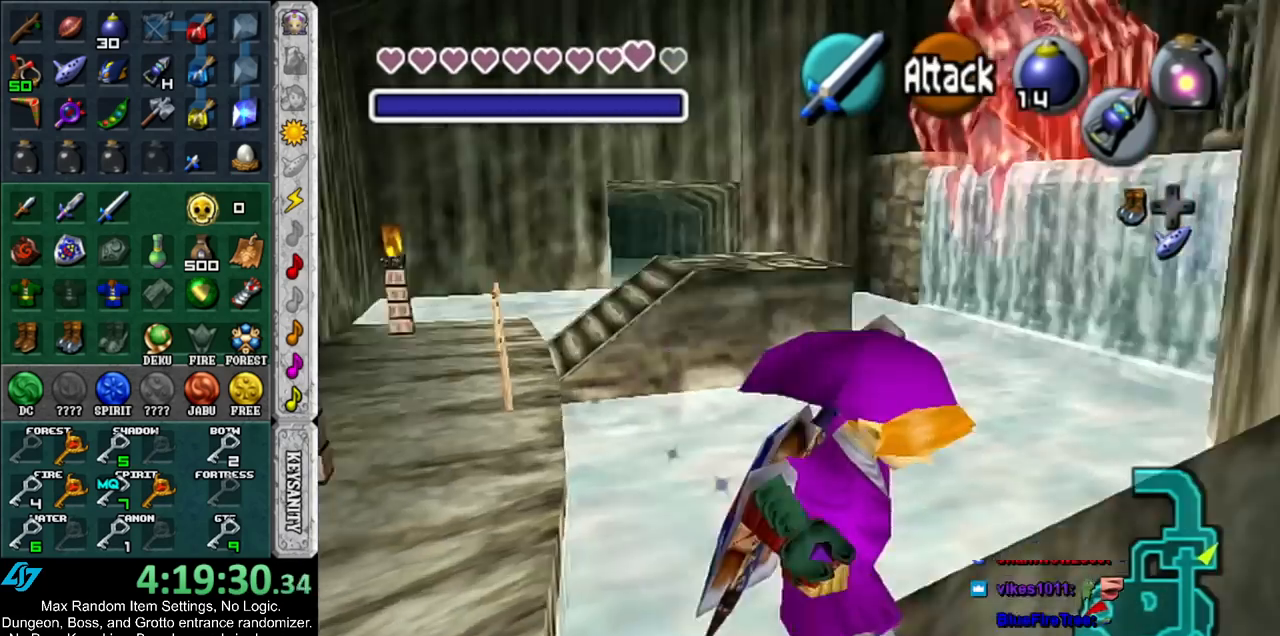
{"buttons": [], "left_stick": "up-left", "right_stick": "center", "events": [[33, "L1", "up"], [300, "left_stick", "up-left"]]}